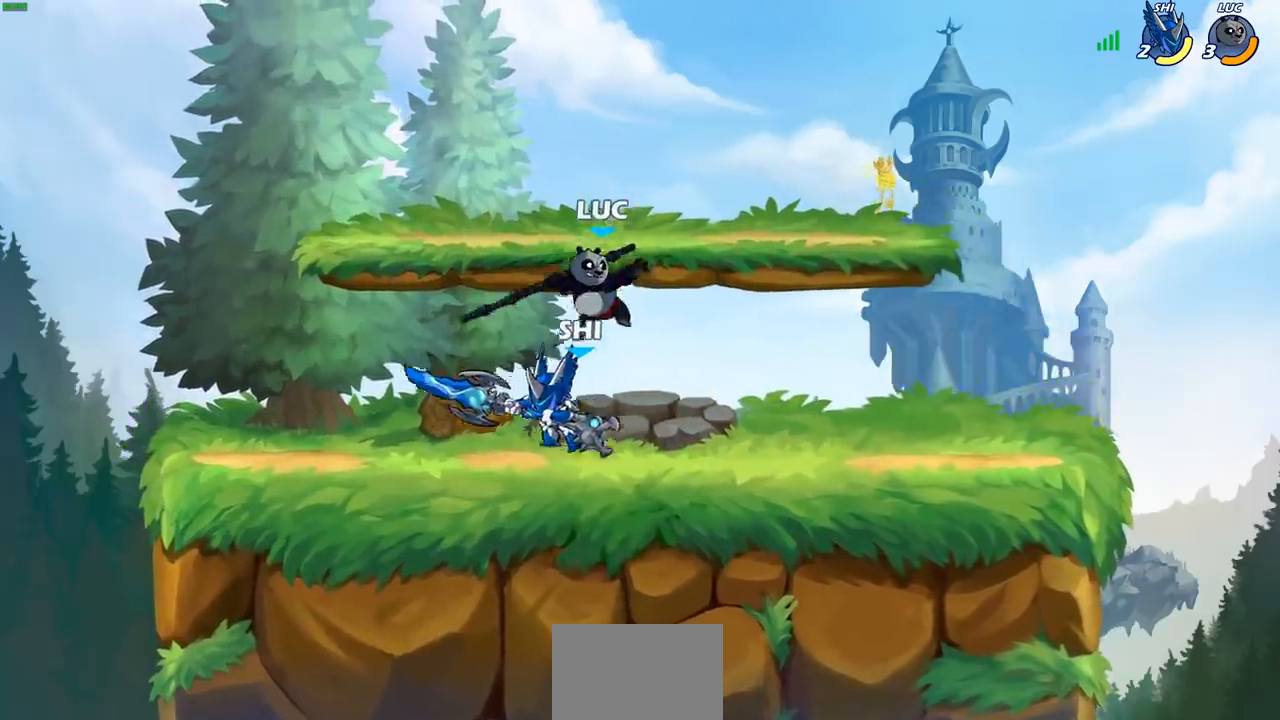
Gameplay with a controller (PlayStation layout); each line is a JSON object with the inputs held at the frame after it. "events" lists button and stick changes between this image and that frame as [ms after this image, input, new state], when the widget could be followed in between. Not read: L1 R1.
{"buttons": [], "left_stick": "center", "right_stick": "center", "events": []}
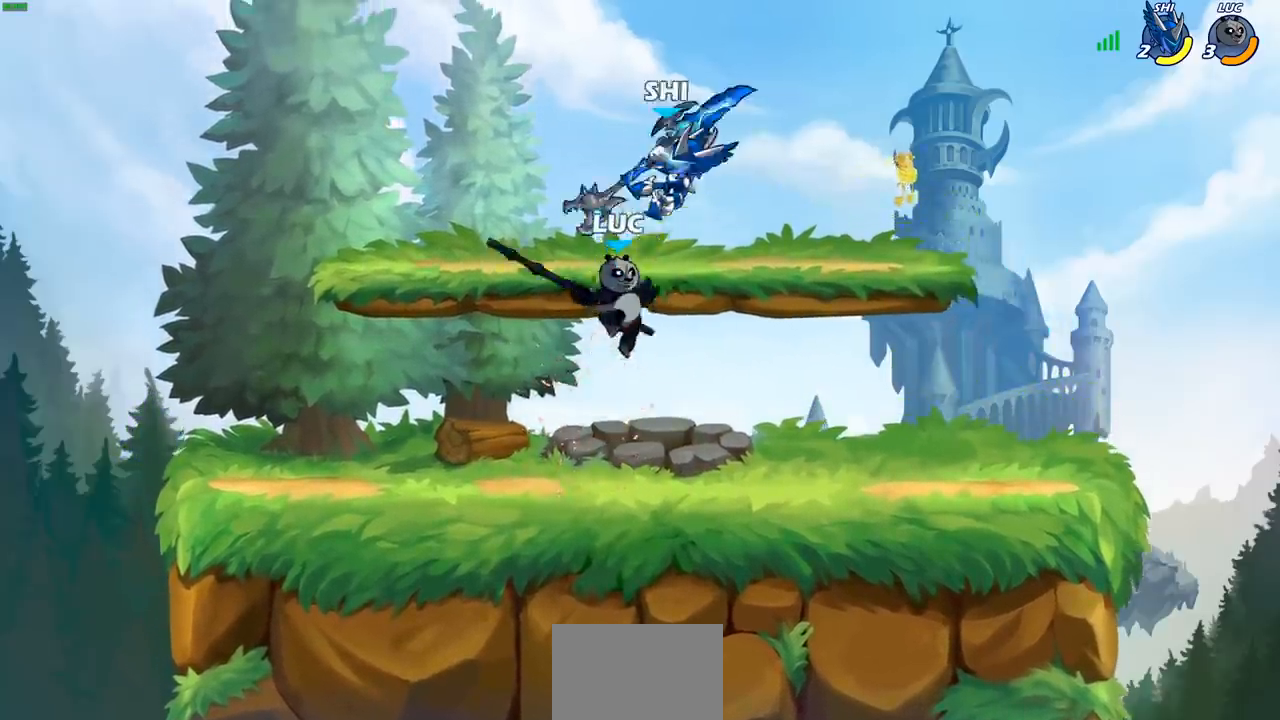
{"buttons": ["CIRCLE"], "left_stick": "center", "right_stick": "center", "events": [[33, "CROSS", "down"], [100, "CIRCLE", "down"], [100, "CROSS", "up"], [150, "CIRCLE", "up"], [200, "CIRCLE", "down"]]}
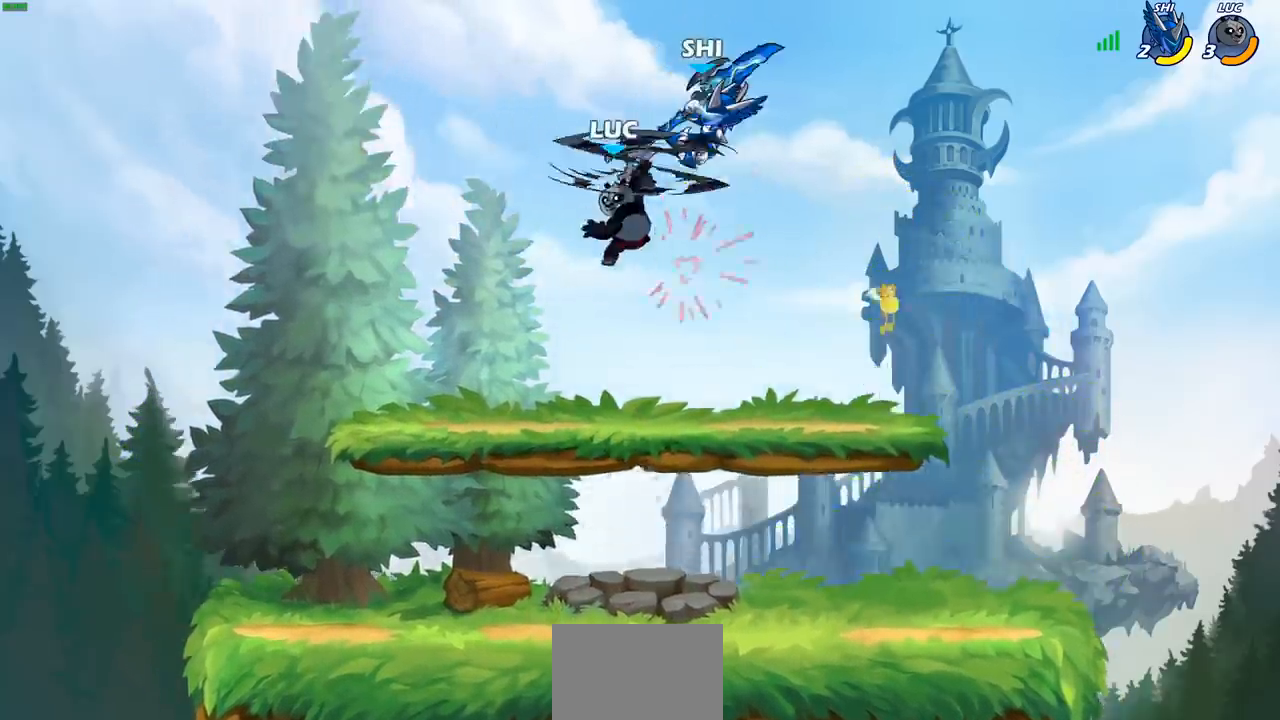
{"buttons": [], "left_stick": "center", "right_stick": "center", "events": [[33, "CIRCLE", "up"], [33, "left_stick", "right"], [300, "left_stick", "up"], [483, "left_stick", "center"]]}
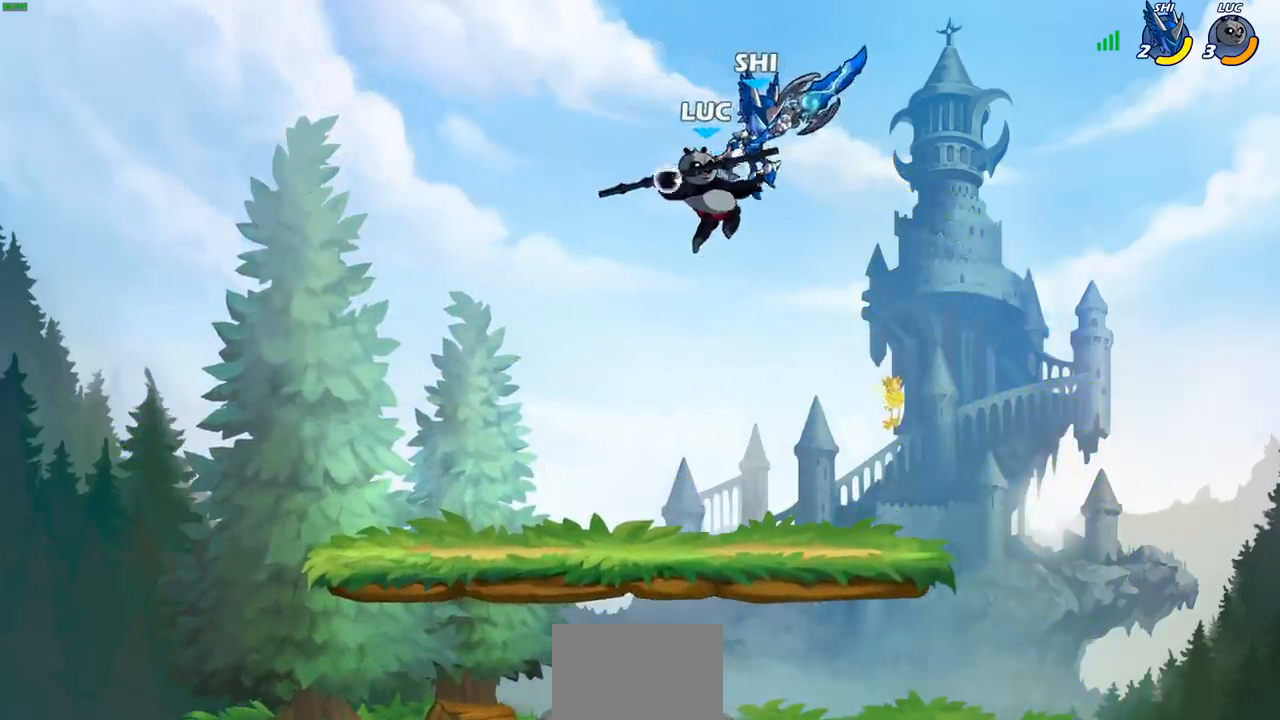
{"buttons": [], "left_stick": "down", "right_stick": "center", "events": [[350, "left_stick", "down"]]}
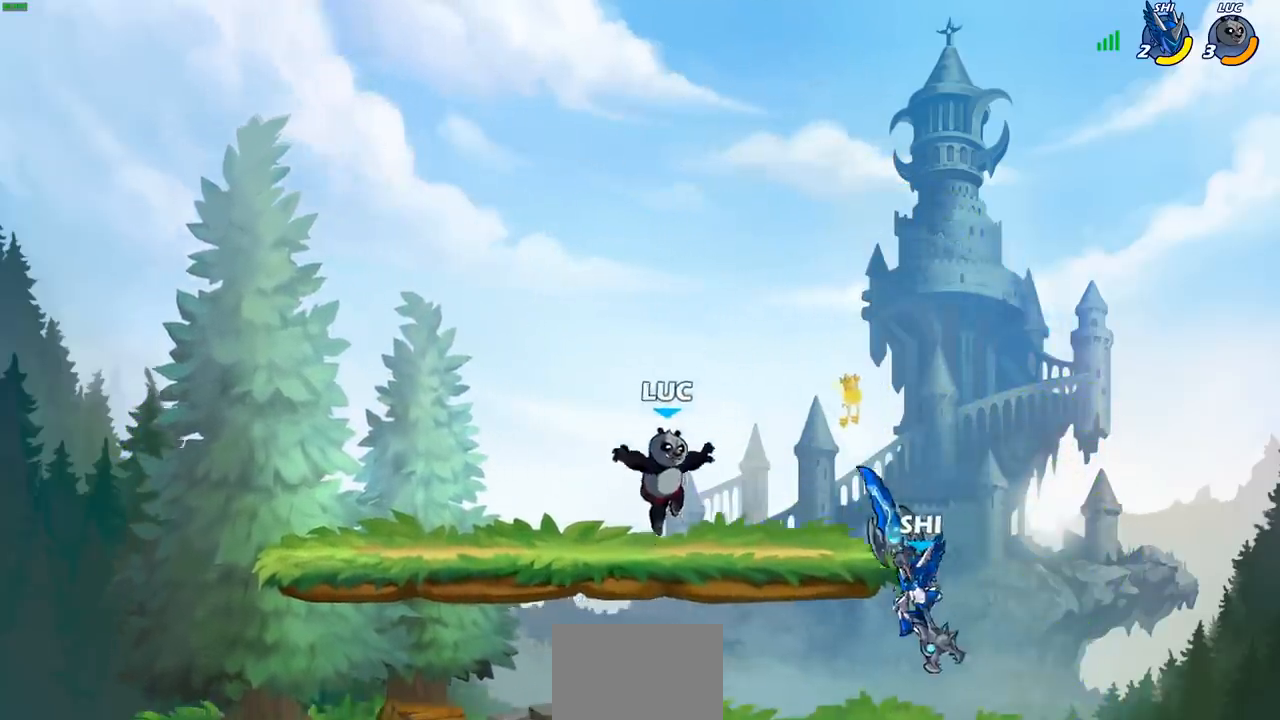
{"buttons": ["CROSS"], "left_stick": "left", "right_stick": "center", "events": [[33, "left_stick", "right"], [83, "CROSS", "down"], [217, "CROSS", "up"], [300, "left_stick", "center"], [433, "CROSS", "down"], [433, "left_stick", "left"]]}
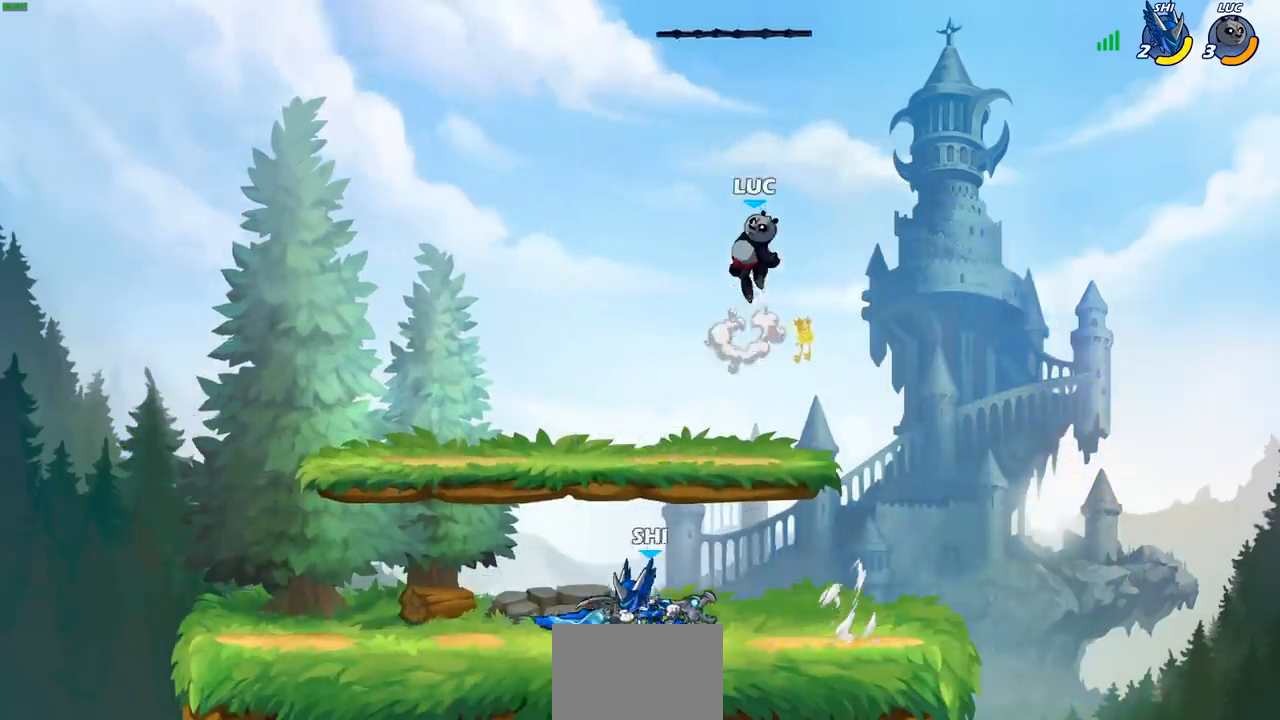
{"buttons": [], "left_stick": "down-left", "right_stick": "center", "events": [[50, "CROSS", "up"], [233, "left_stick", "down-left"]]}
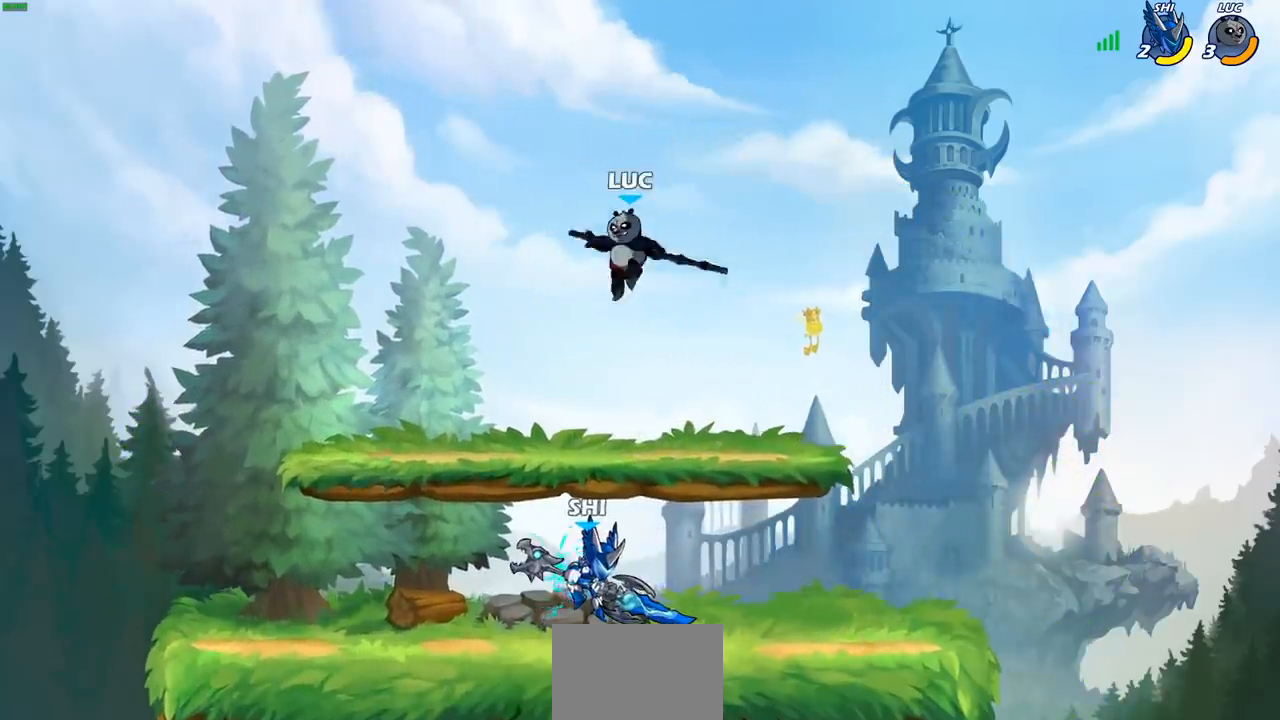
{"buttons": [], "left_stick": "center", "right_stick": "center", "events": [[167, "left_stick", "down-right"], [367, "left_stick", "center"]]}
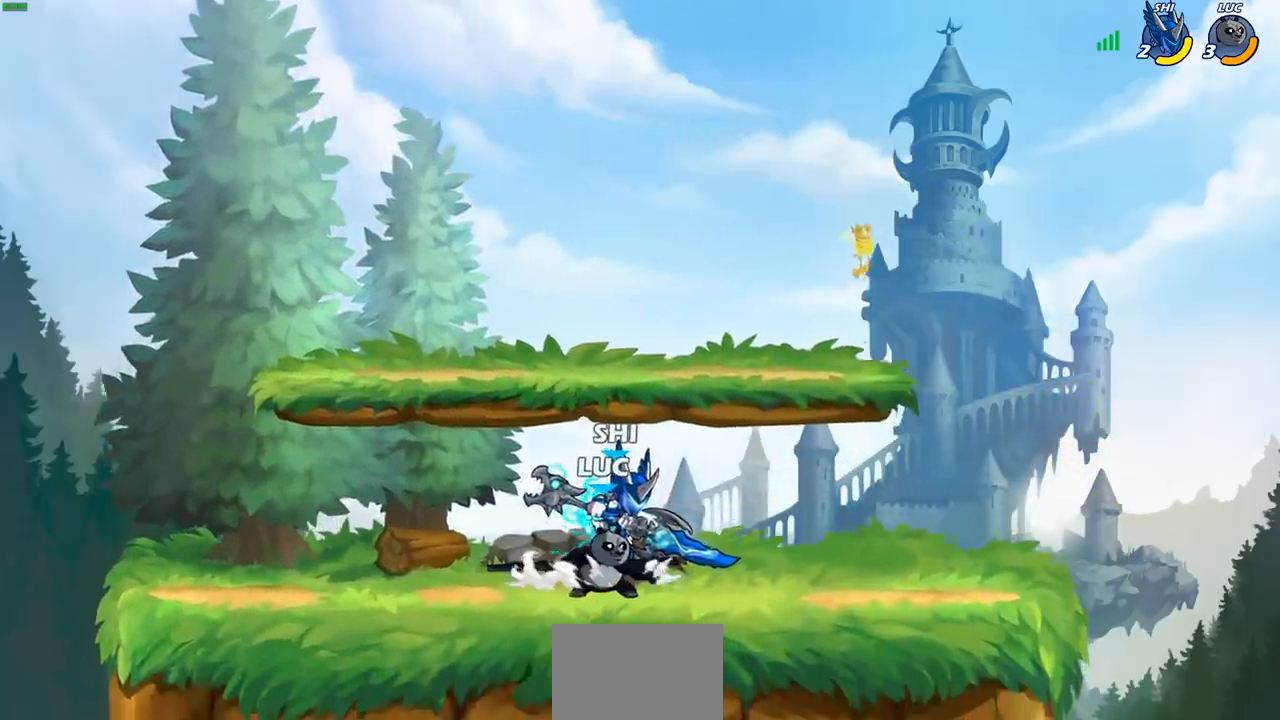
{"buttons": [], "left_stick": "right", "right_stick": "center", "events": [[483, "left_stick", "right"]]}
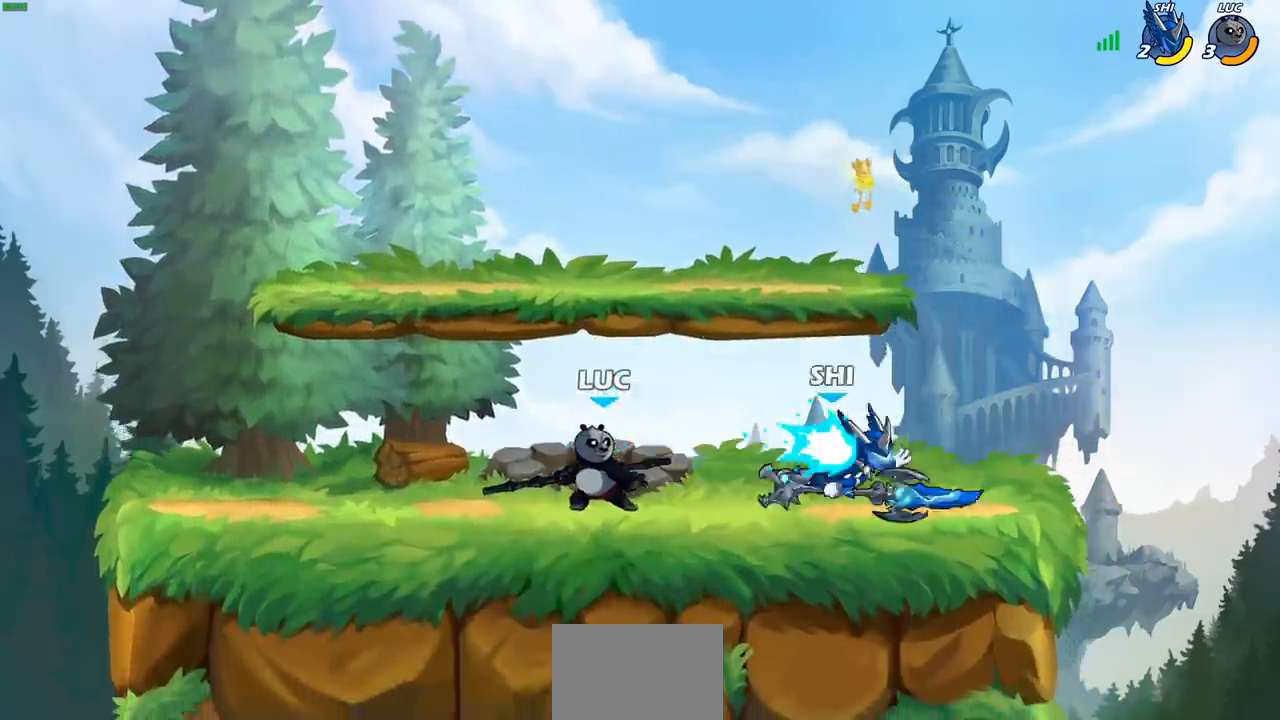
{"buttons": [], "left_stick": "center", "right_stick": "center", "events": [[267, "R2", "down"], [300, "CIRCLE", "down"], [383, "CIRCLE", "up"], [383, "R2", "up"], [433, "left_stick", "center"]]}
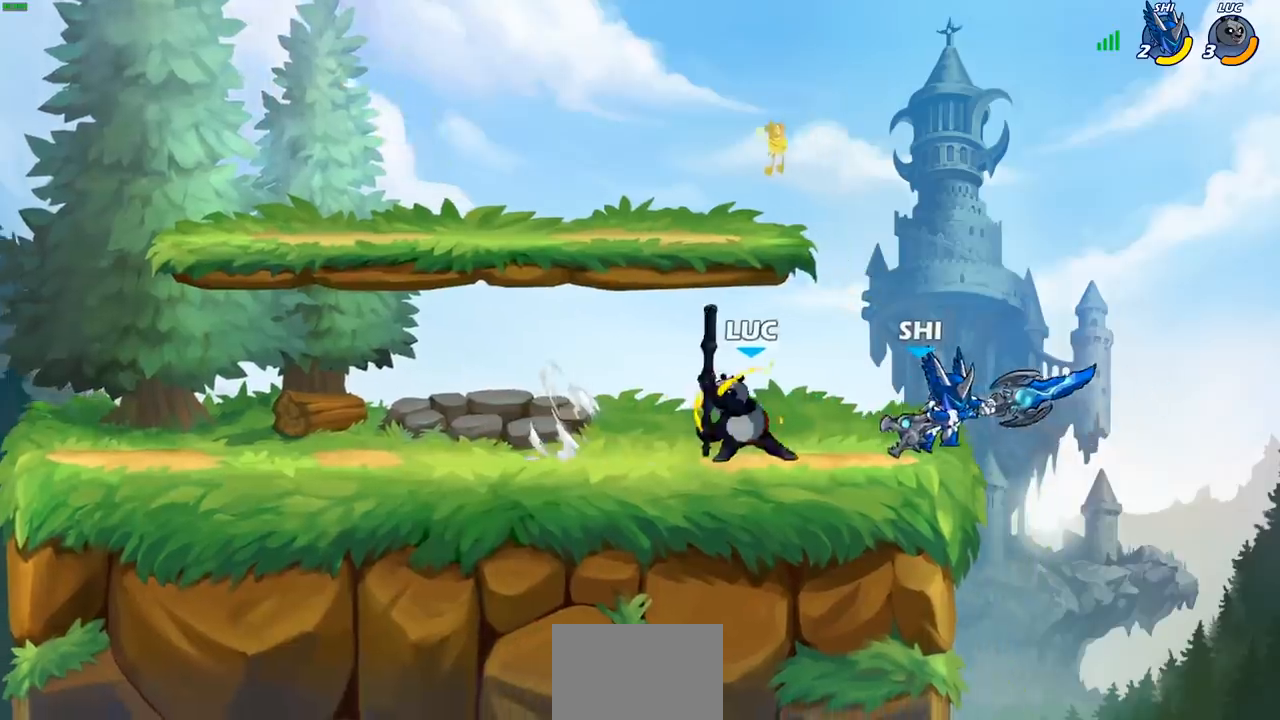
{"buttons": [], "left_stick": "center", "right_stick": "center", "events": []}
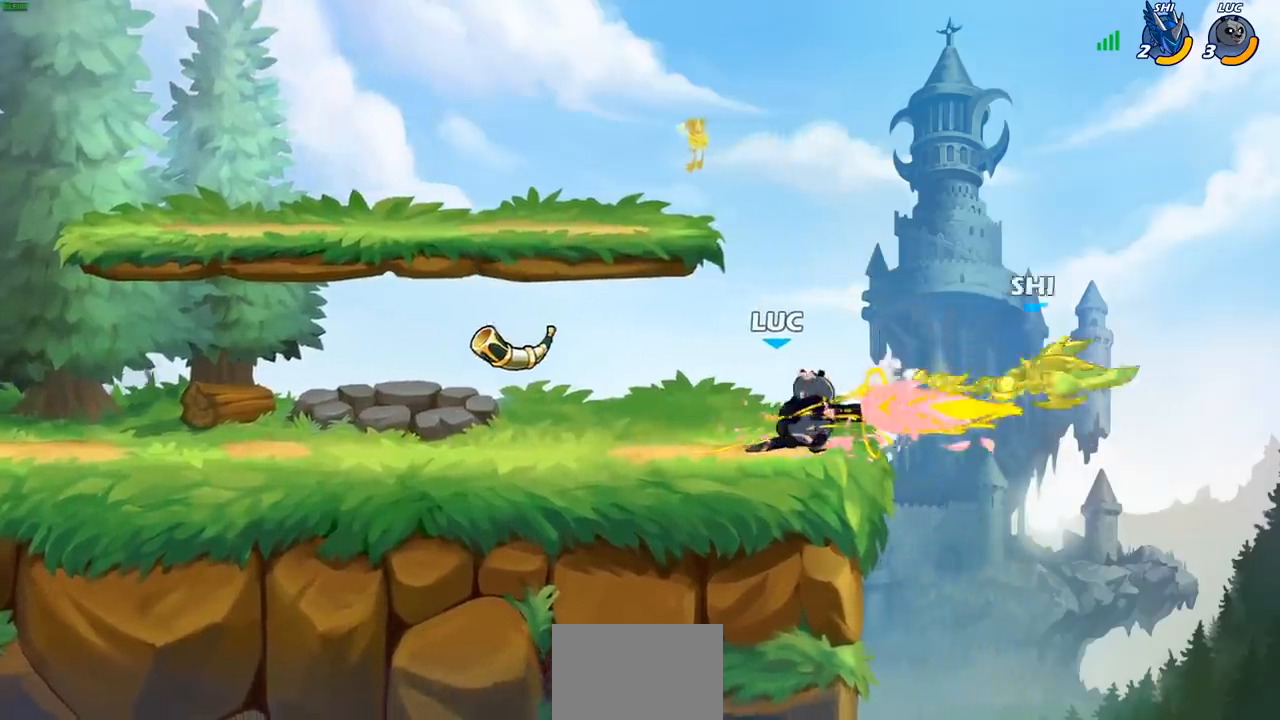
{"buttons": [], "left_stick": "center", "right_stick": "center", "events": []}
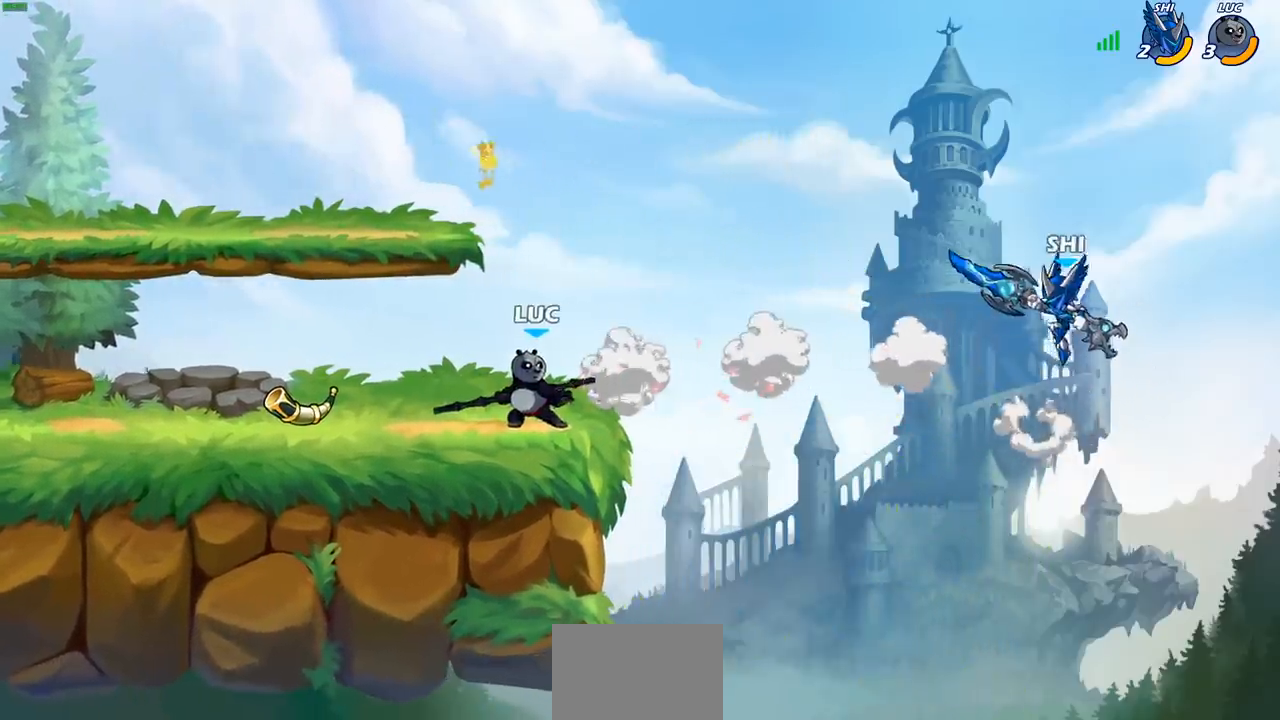
{"buttons": ["CROSS"], "left_stick": "center", "right_stick": "center", "events": [[50, "left_stick", "right"], [67, "CROSS", "down"], [233, "CROSS", "up"], [333, "left_stick", "center"], [483, "CROSS", "down"]]}
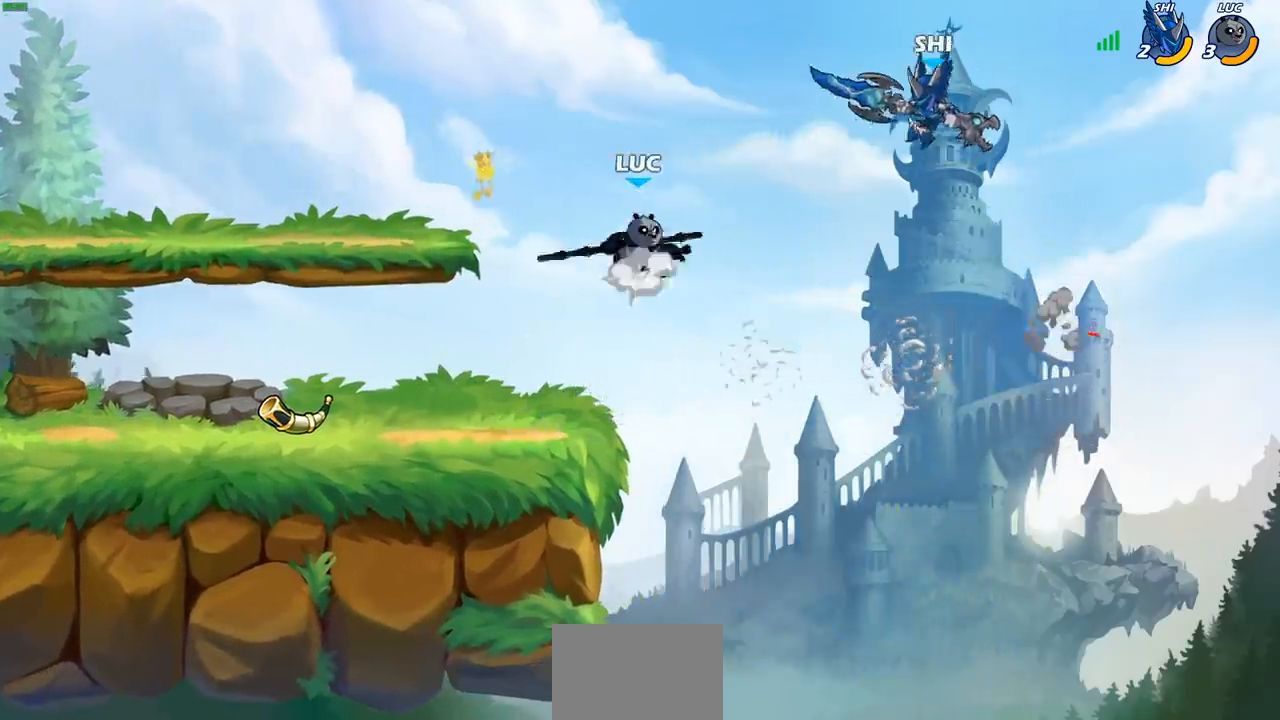
{"buttons": [], "left_stick": "down-left", "right_stick": "center", "events": [[67, "left_stick", "left"], [133, "CROSS", "up"], [250, "left_stick", "down-left"]]}
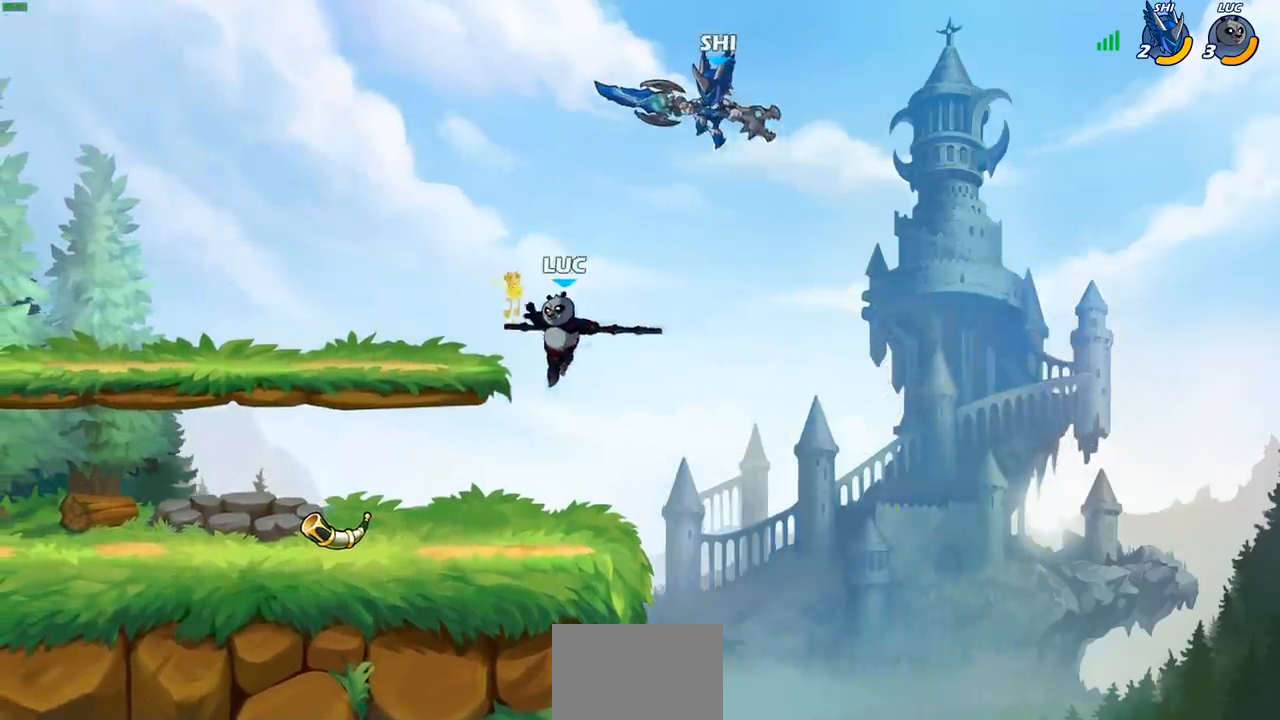
{"buttons": [], "left_stick": "center", "right_stick": "center", "events": [[100, "R2", "down"], [117, "CIRCLE", "down"], [250, "R2", "up"], [333, "left_stick", "center"], [500, "CIRCLE", "up"]]}
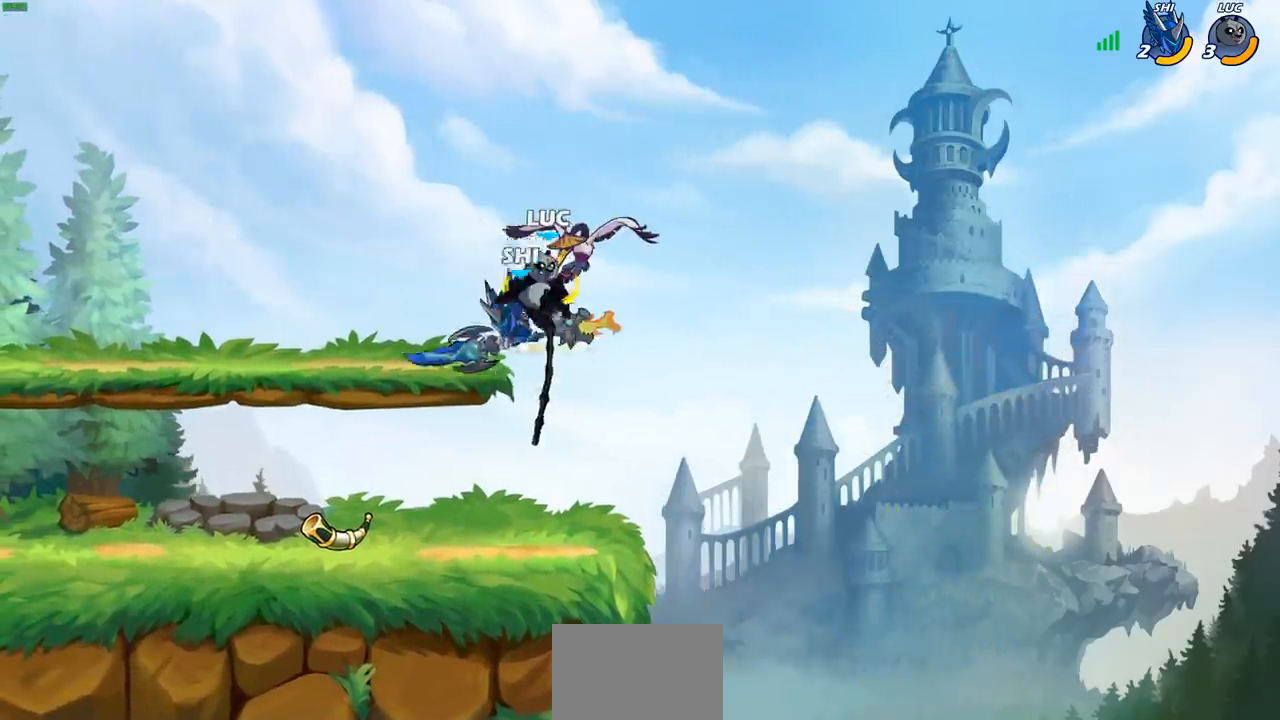
{"buttons": [], "left_stick": "center", "right_stick": "center", "events": []}
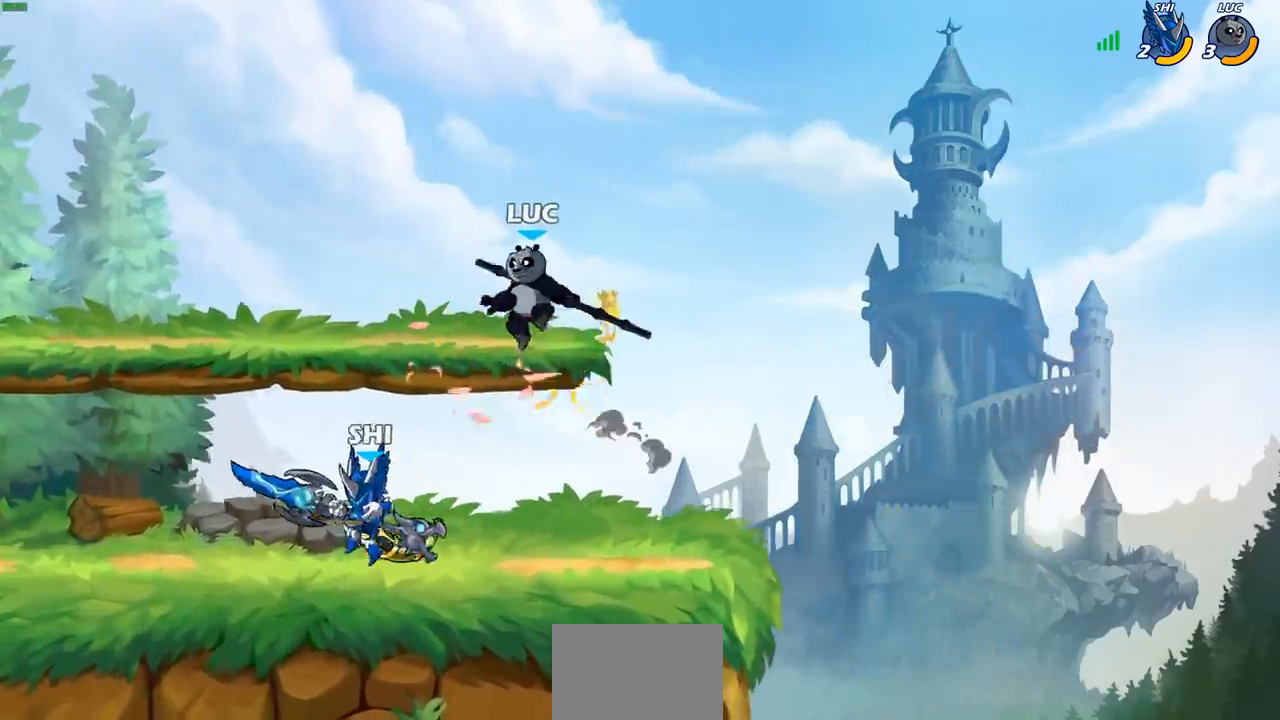
{"buttons": [], "left_stick": "down-left", "right_stick": "center", "events": [[17, "left_stick", "down-left"], [200, "left_stick", "down-right"], [467, "left_stick", "down-left"]]}
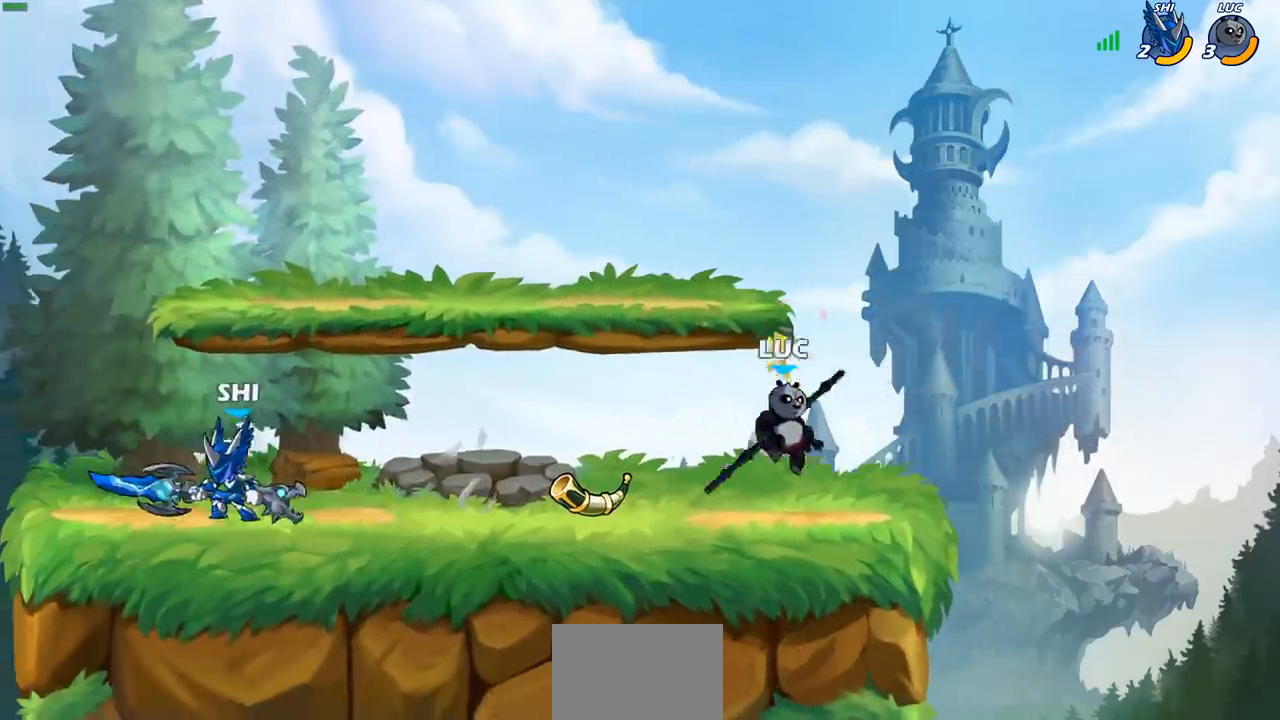
{"buttons": ["CIRCLE"], "left_stick": "down-left", "right_stick": "center", "events": [[217, "R2", "down"], [333, "CIRCLE", "down"], [383, "R2", "up"]]}
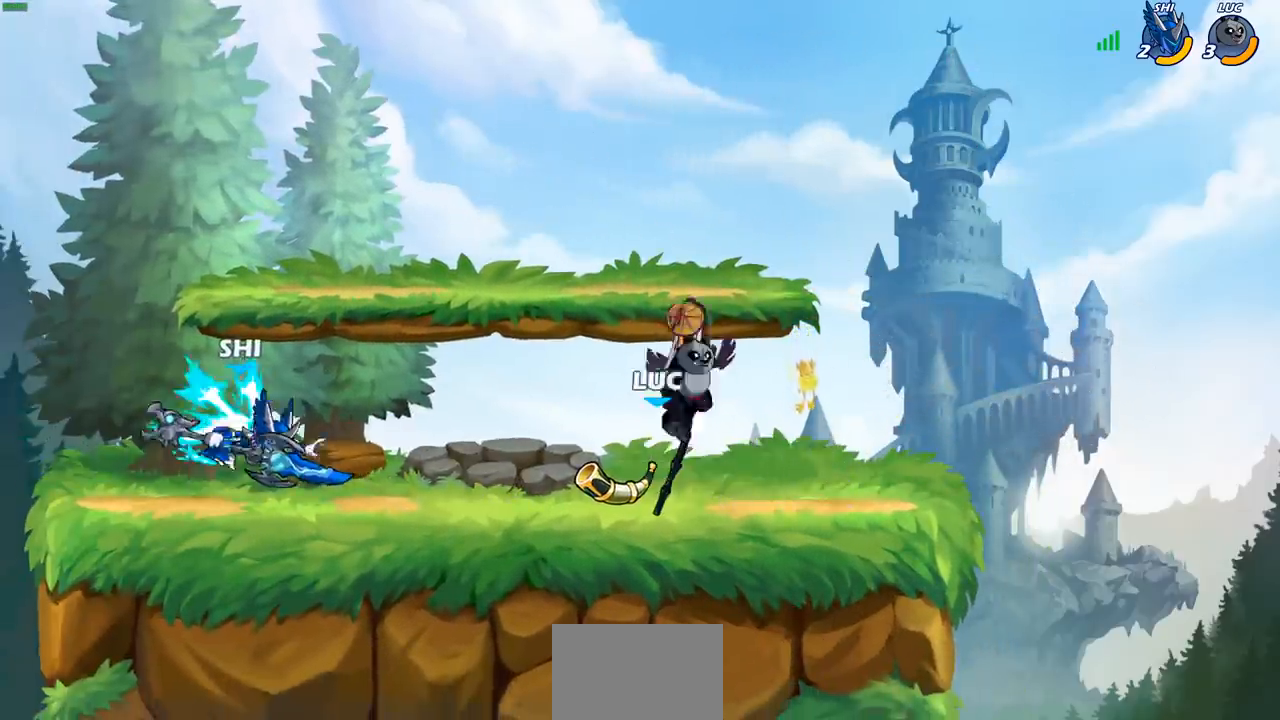
{"buttons": [], "left_stick": "center", "right_stick": "center", "events": [[67, "left_stick", "center"], [250, "CIRCLE", "up"]]}
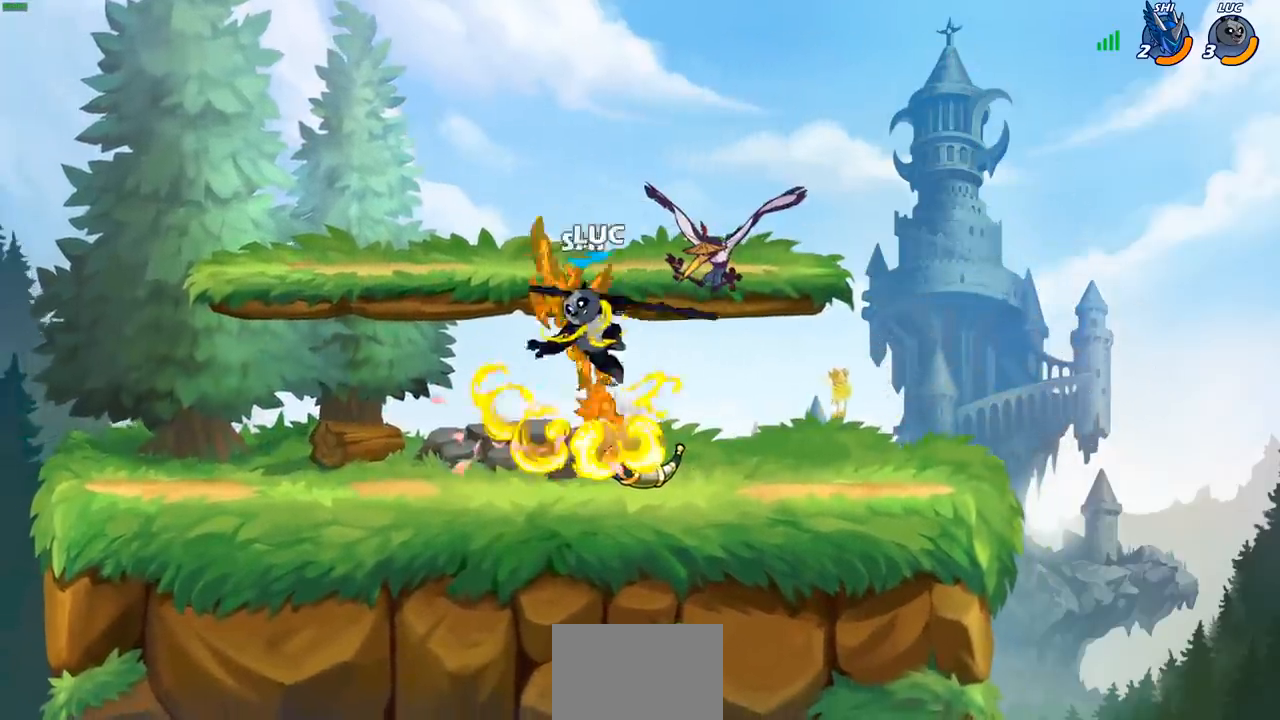
{"buttons": ["CIRCLE"], "left_stick": "left", "right_stick": "center", "events": [[300, "left_stick", "left"], [333, "CROSS", "down"], [433, "CROSS", "up"], [450, "CIRCLE", "down"]]}
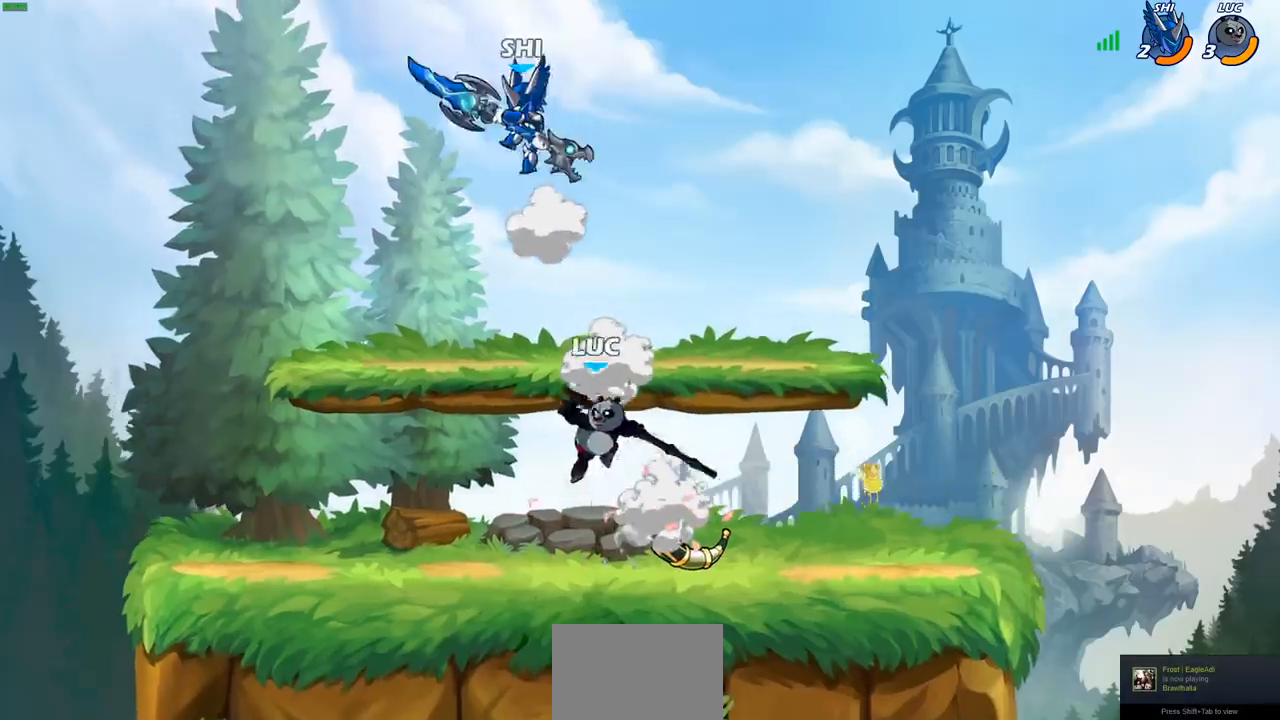
{"buttons": [], "left_stick": "up-right", "right_stick": "center", "events": [[117, "left_stick", "up"], [183, "left_stick", "up-right"], [450, "CIRCLE", "up"]]}
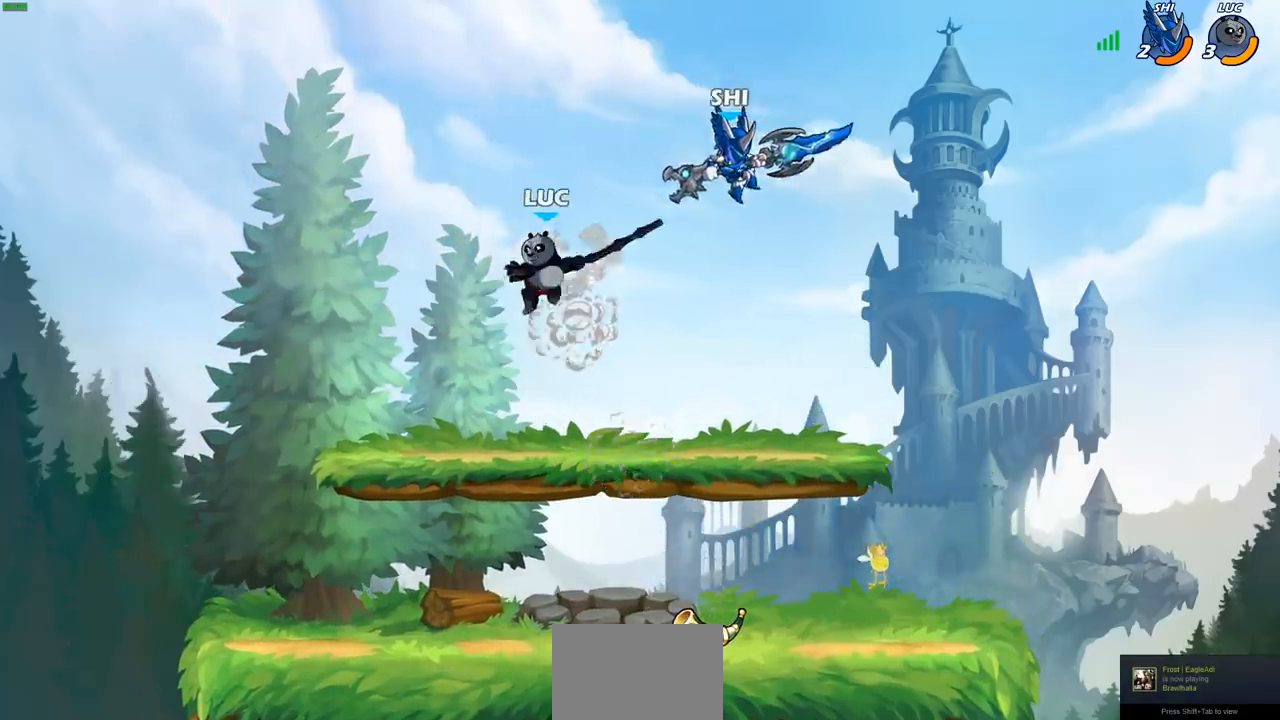
{"buttons": [], "left_stick": "down-left", "right_stick": "center", "events": [[50, "left_stick", "up-left"], [183, "left_stick", "left"], [317, "left_stick", "down-left"]]}
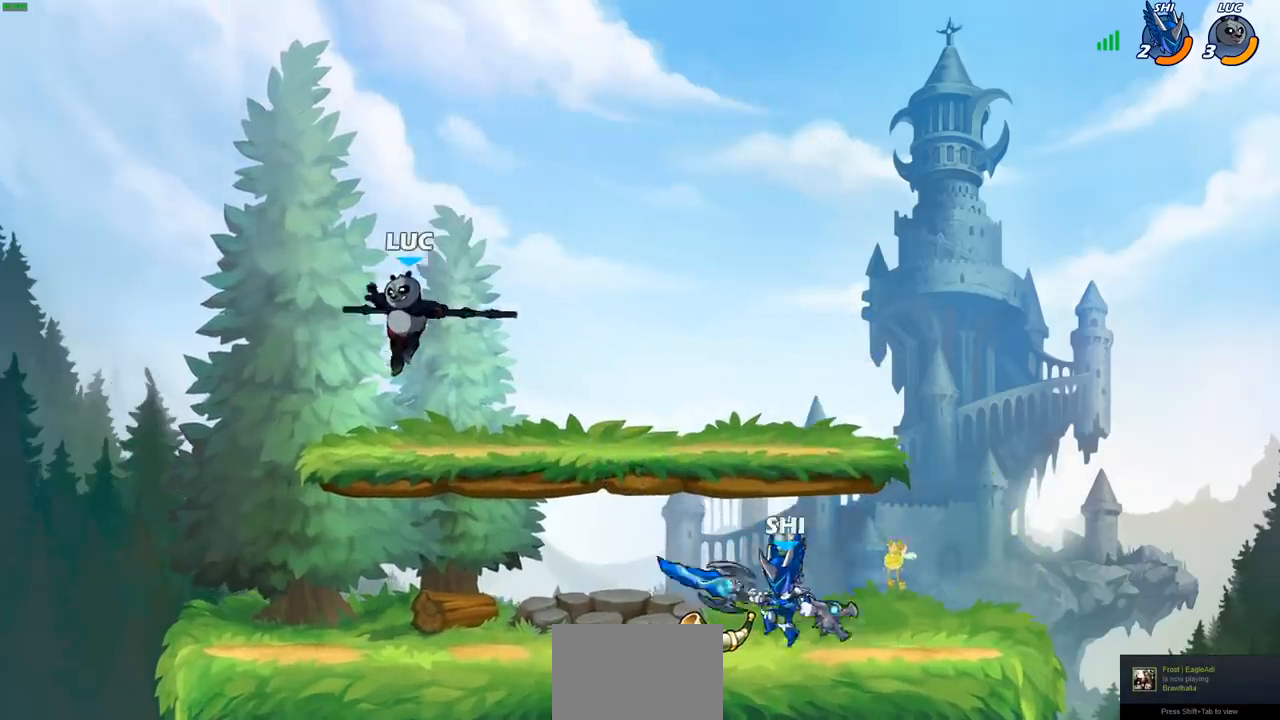
{"buttons": ["CIRCLE"], "left_stick": "down", "right_stick": "center", "events": [[167, "left_stick", "down-right"], [267, "left_stick", "down"], [317, "CIRCLE", "down"]]}
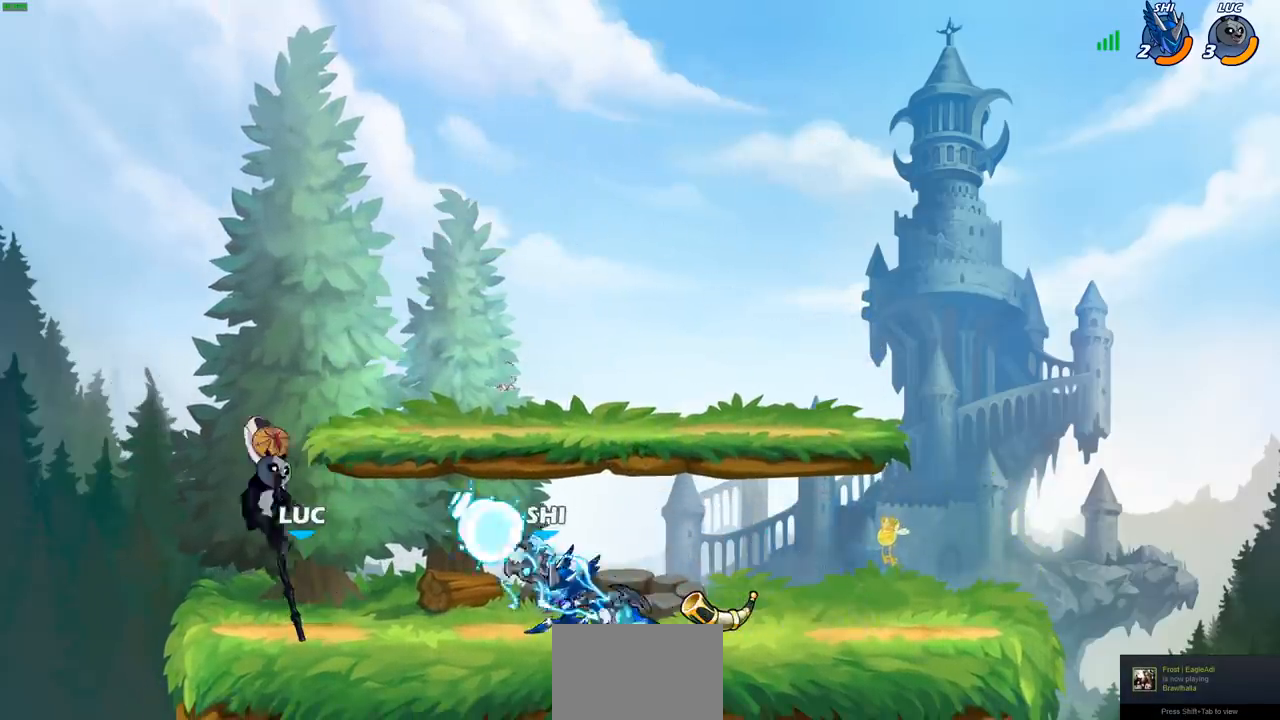
{"buttons": ["CIRCLE"], "left_stick": "center", "right_stick": "center", "events": [[150, "left_stick", "center"]]}
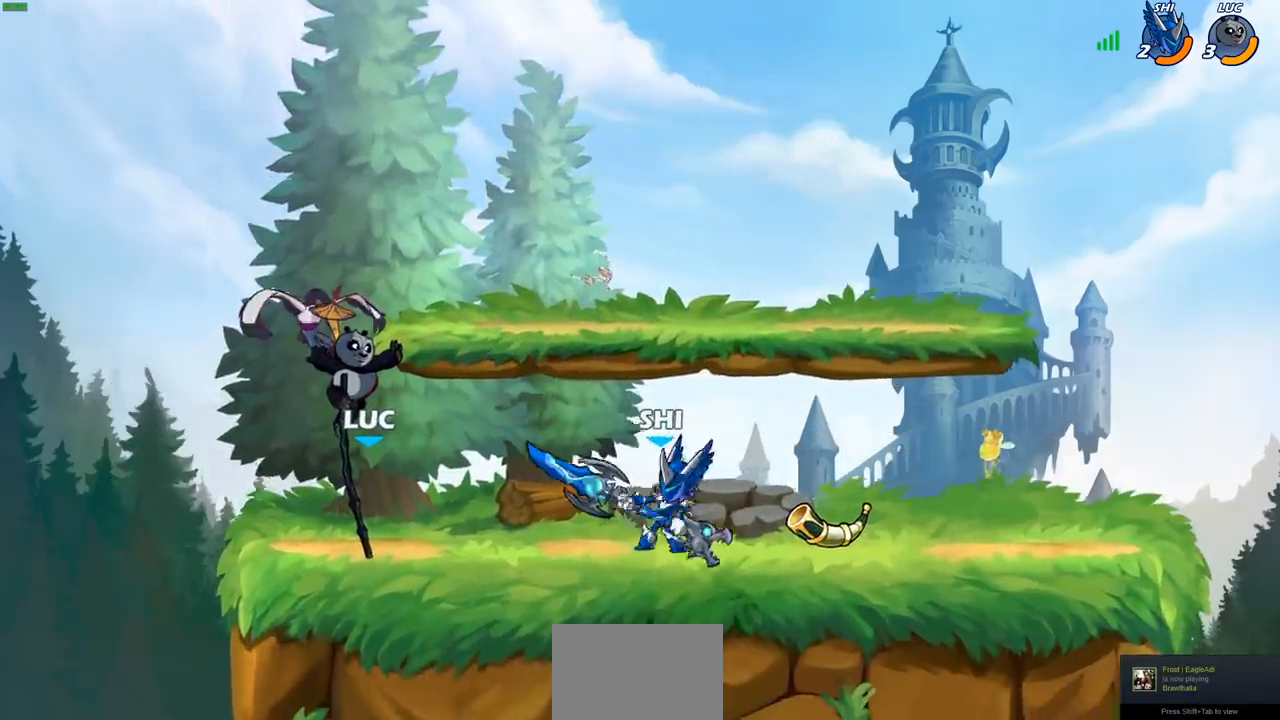
{"buttons": ["CIRCLE"], "left_stick": "center", "right_stick": "center", "events": []}
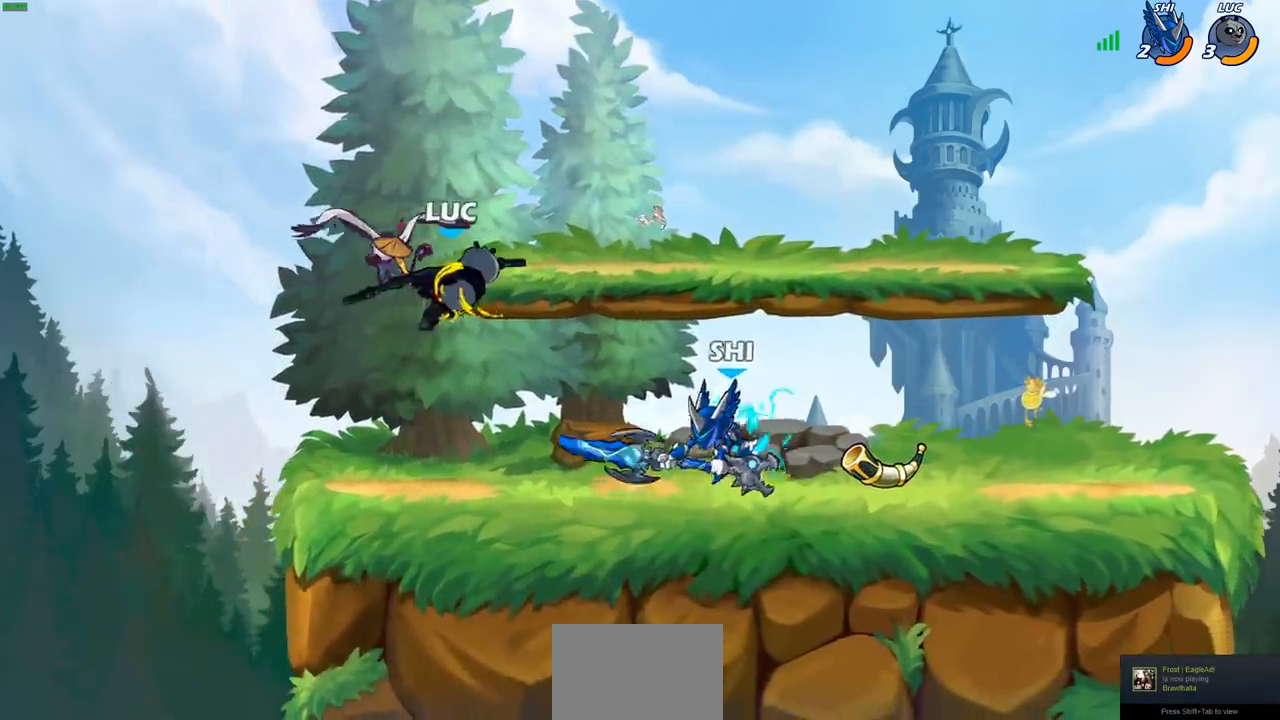
{"buttons": ["CROSS"], "left_stick": "up-right", "right_stick": "center", "events": [[200, "CIRCLE", "up"], [217, "left_stick", "left"], [350, "left_stick", "up"], [383, "CROSS", "down"], [467, "left_stick", "up-right"]]}
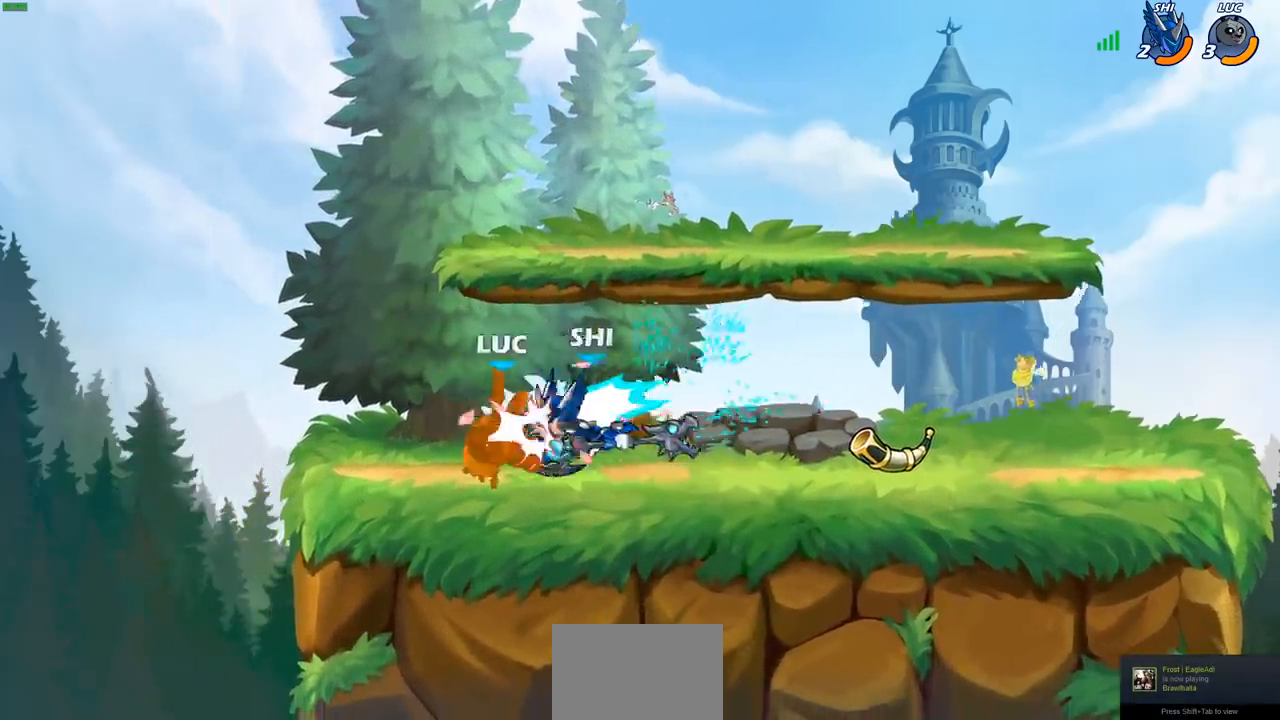
{"buttons": ["L2"], "left_stick": "right", "right_stick": "center", "events": [[117, "CROSS", "up"], [117, "left_stick", "up"], [317, "left_stick", "right"], [483, "L2", "down"]]}
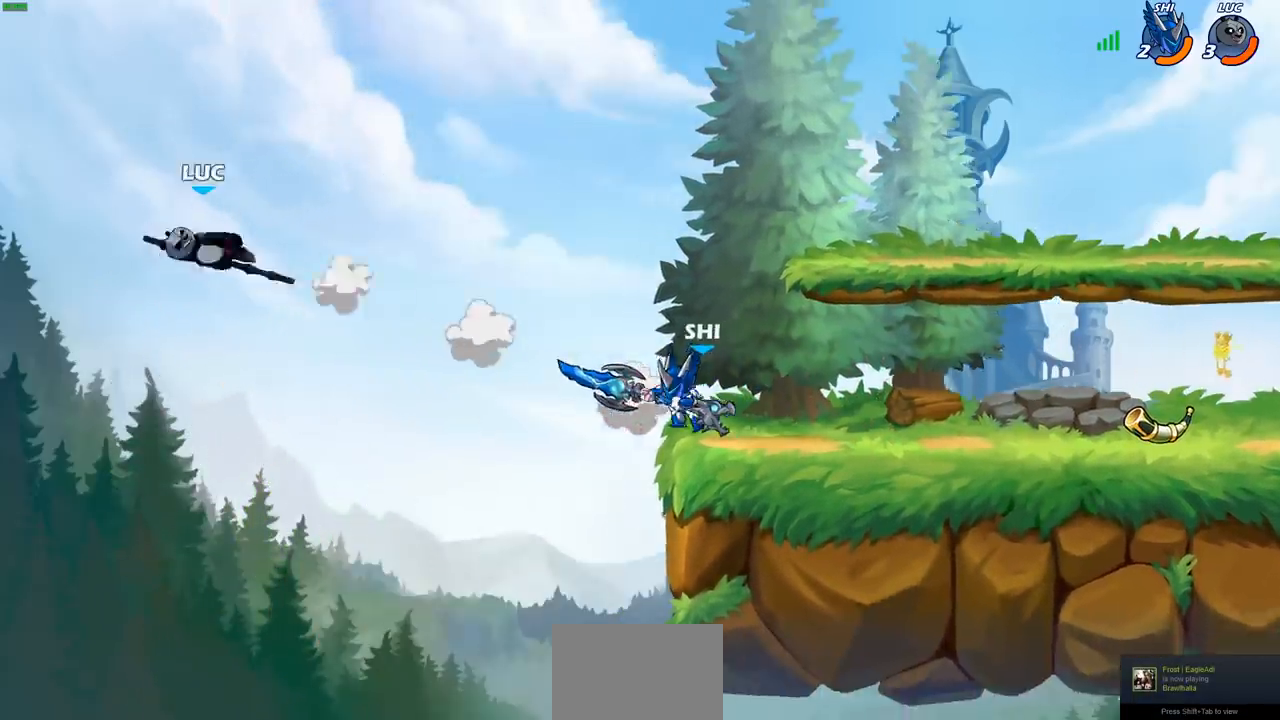
{"buttons": [], "left_stick": "right", "right_stick": "center", "events": [[83, "L2", "up"], [167, "L2", "down"], [283, "L2", "up"], [367, "L2", "down"], [483, "L2", "up"]]}
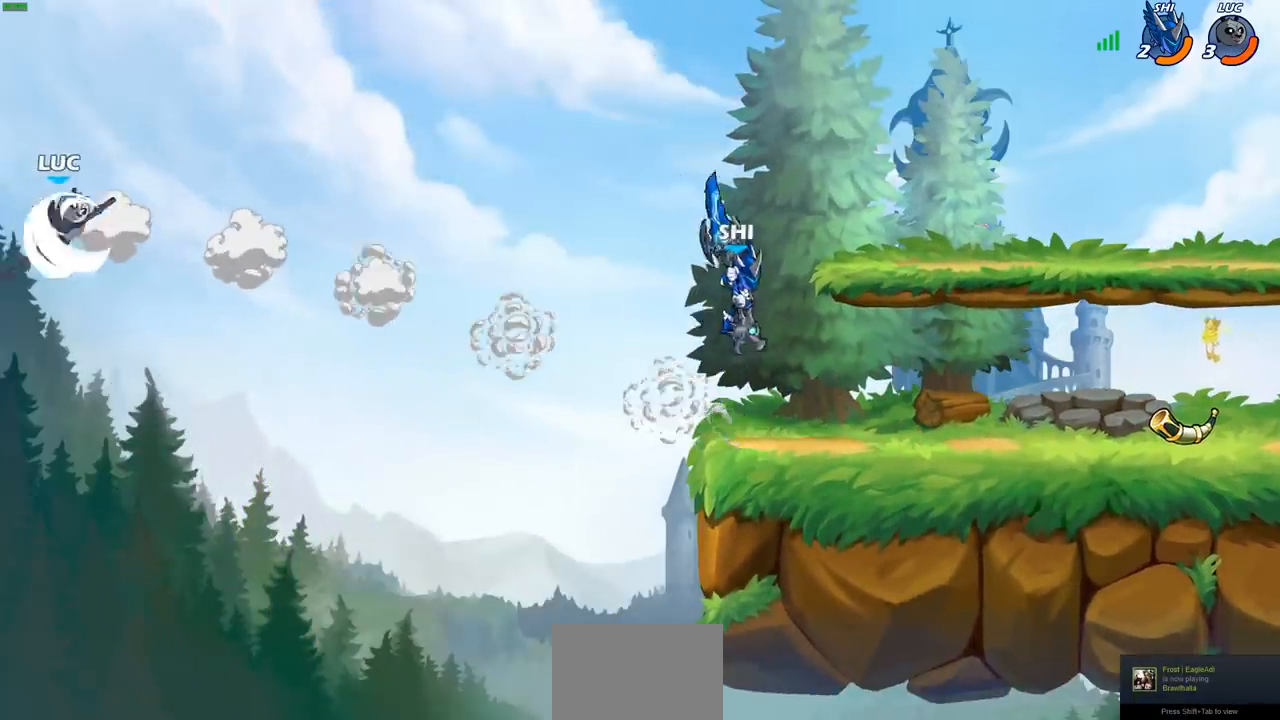
{"buttons": [], "left_stick": "right", "right_stick": "center", "events": [[167, "CIRCLE", "down"], [250, "CIRCLE", "up"]]}
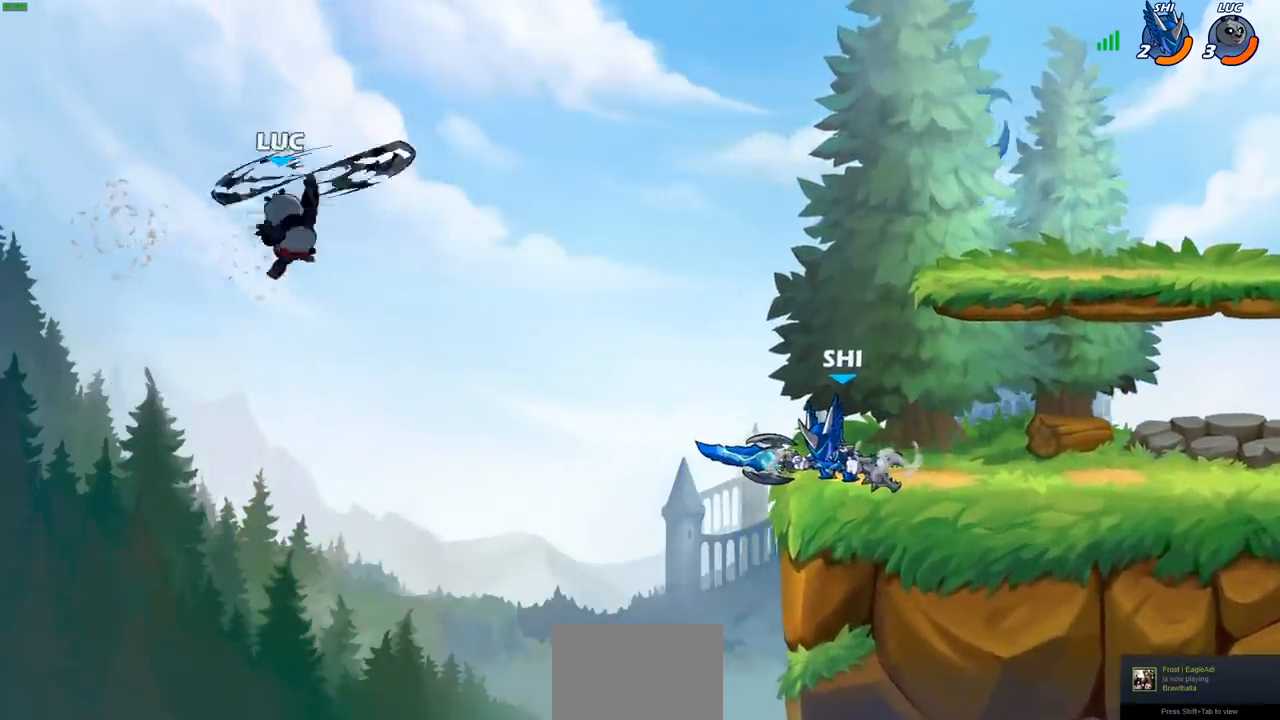
{"buttons": [], "left_stick": "down-right", "right_stick": "center", "events": [[383, "left_stick", "down-right"]]}
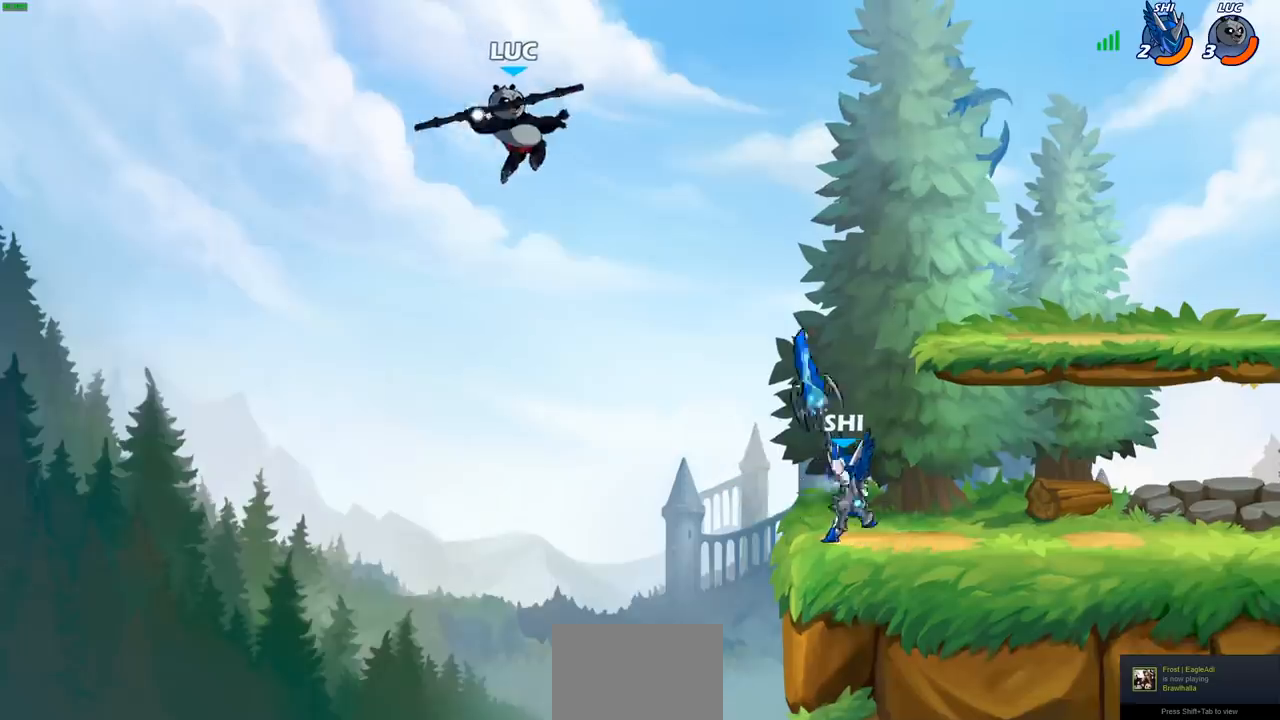
{"buttons": [], "left_stick": "right", "right_stick": "center", "events": [[33, "left_stick", "center"], [283, "left_stick", "right"]]}